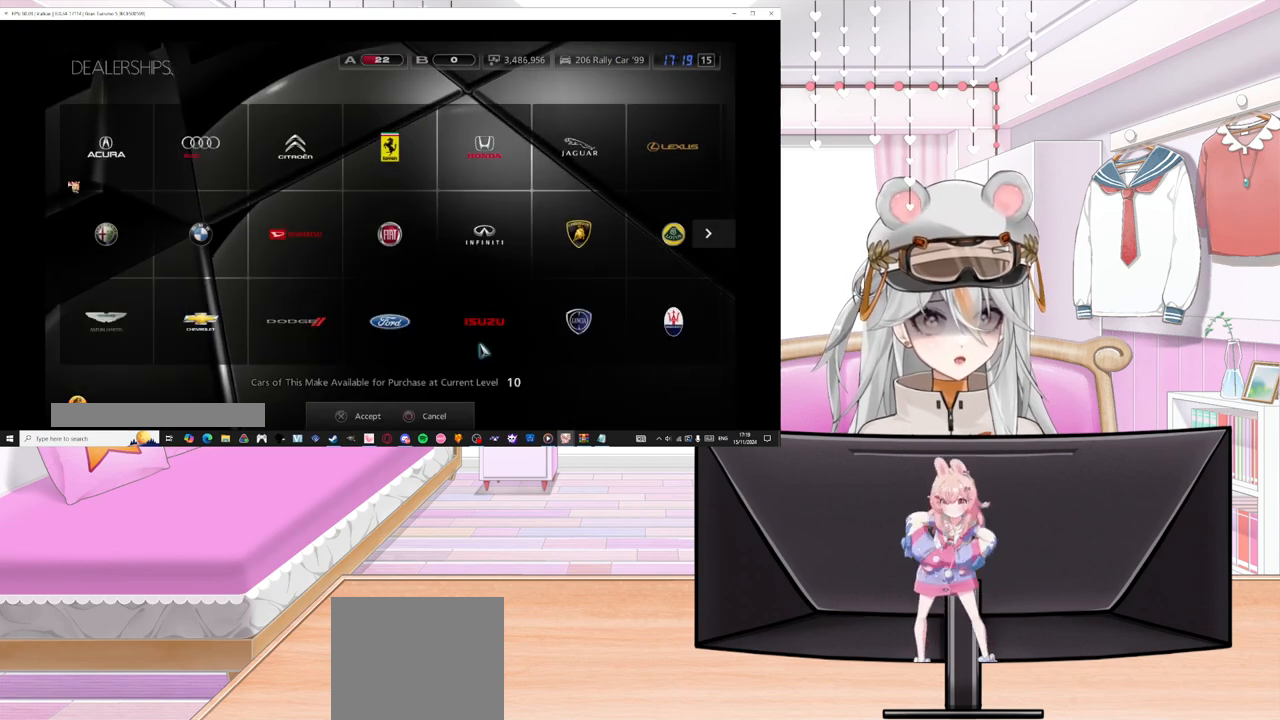
Gameplay with a controller (PlayStation layout); each line is a JSON object with the inputs held at the frame after it. "events" lists button and stick changes between this image and that frame as [ms after this image, input, new state], when the widget could be followed in between. Not read: right_stick.
{"buttons": ["DPAD_RIGHT"], "left_stick": "center", "events": []}
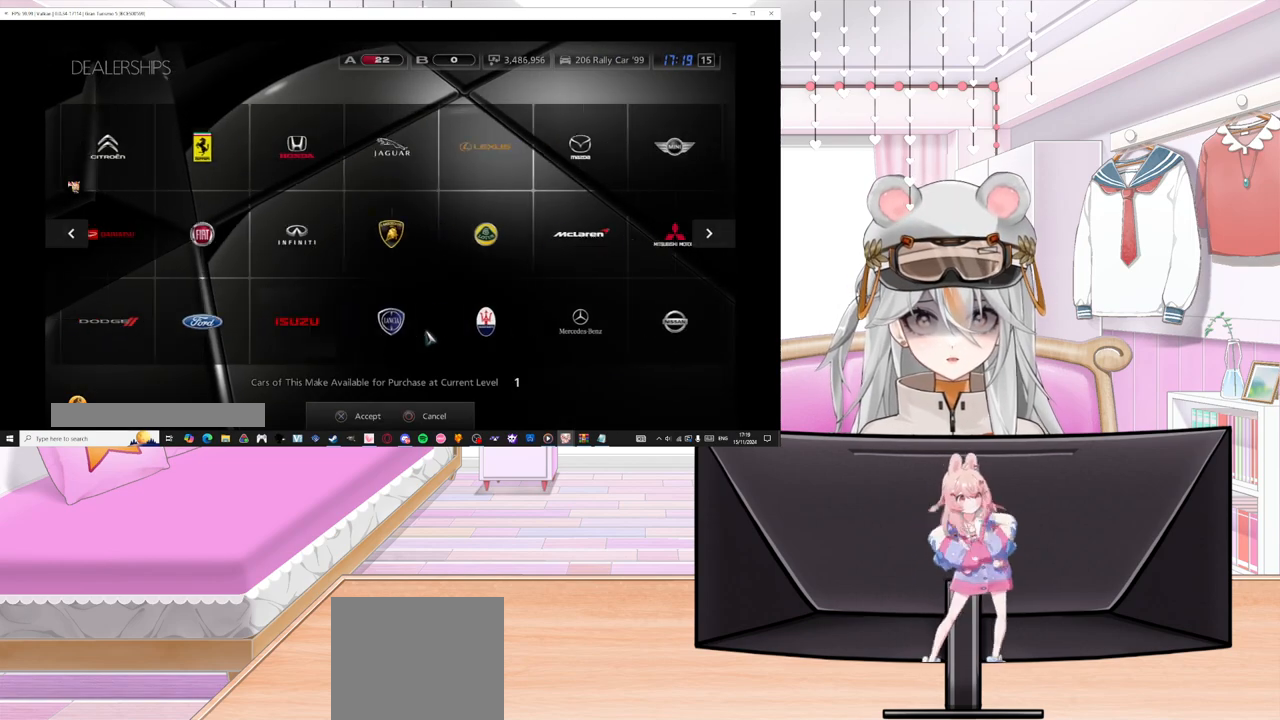
{"buttons": [], "left_stick": "center", "events": [[33, "DPAD_RIGHT", "up"], [300, "DPAD_UP", "down"], [417, "DPAD_UP", "up"]]}
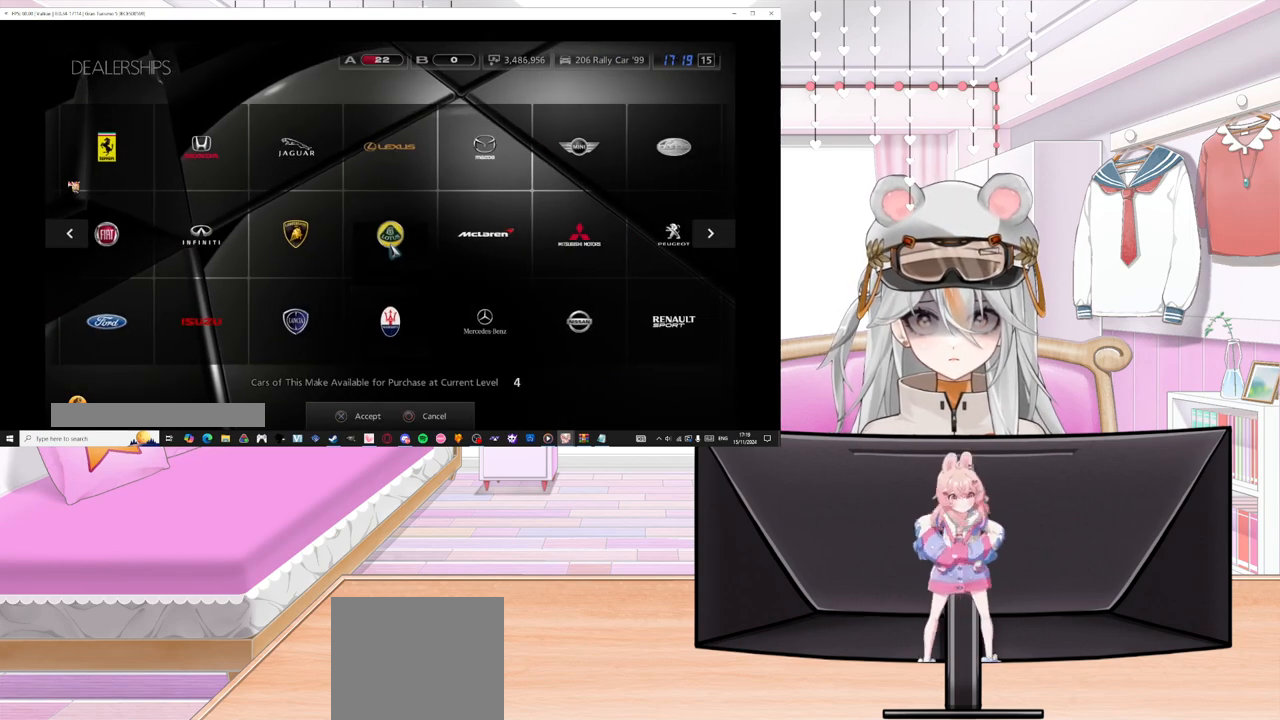
{"buttons": [], "left_stick": "center", "events": [[83, "DPAD_LEFT", "down"], [183, "DPAD_LEFT", "up"], [233, "CROSS", "down"], [367, "CROSS", "up"]]}
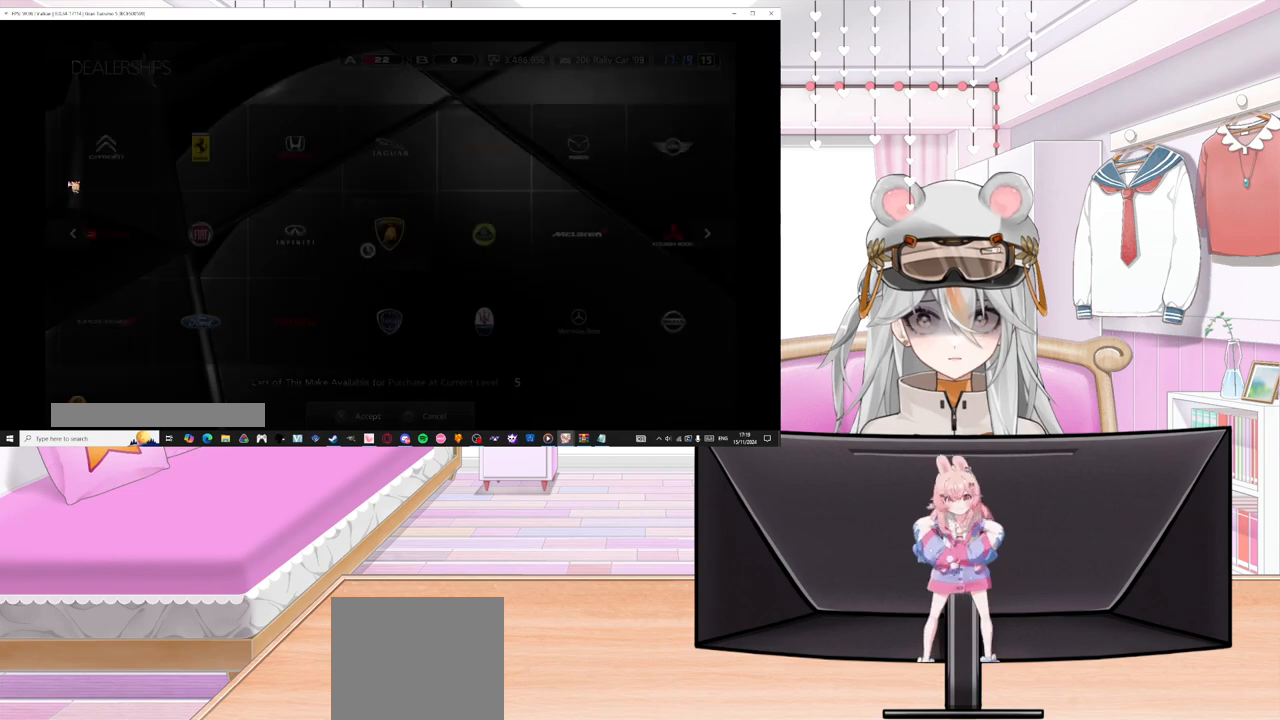
{"buttons": [], "left_stick": "center", "events": []}
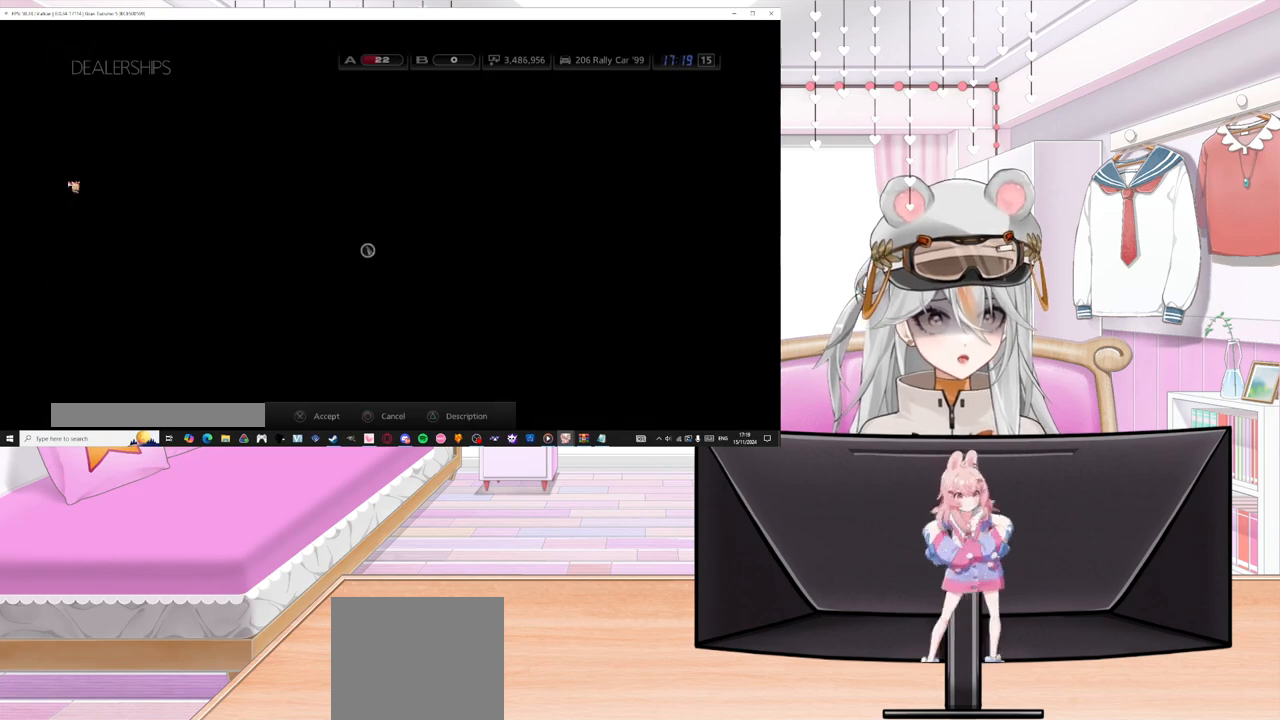
{"buttons": [], "left_stick": "center", "events": []}
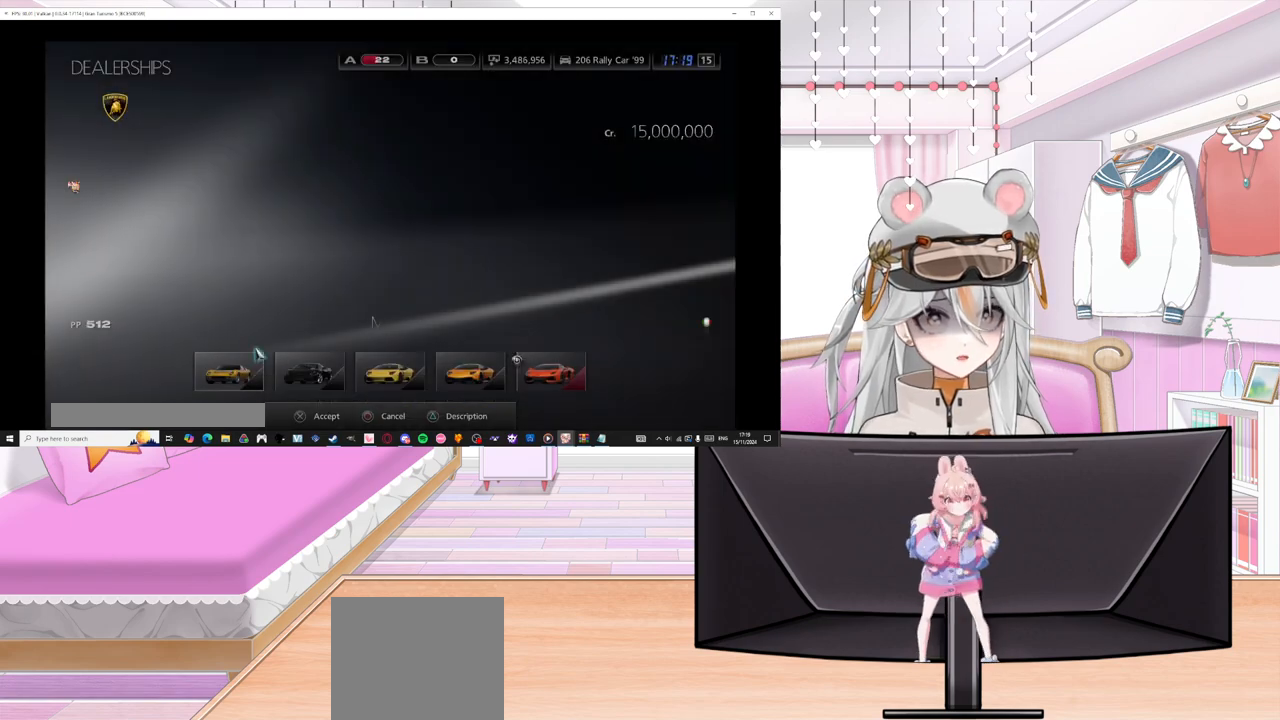
{"buttons": ["DPAD_RIGHT"], "left_stick": "center", "events": [[150, "DPAD_RIGHT", "down"], [283, "DPAD_RIGHT", "up"], [367, "DPAD_RIGHT", "down"]]}
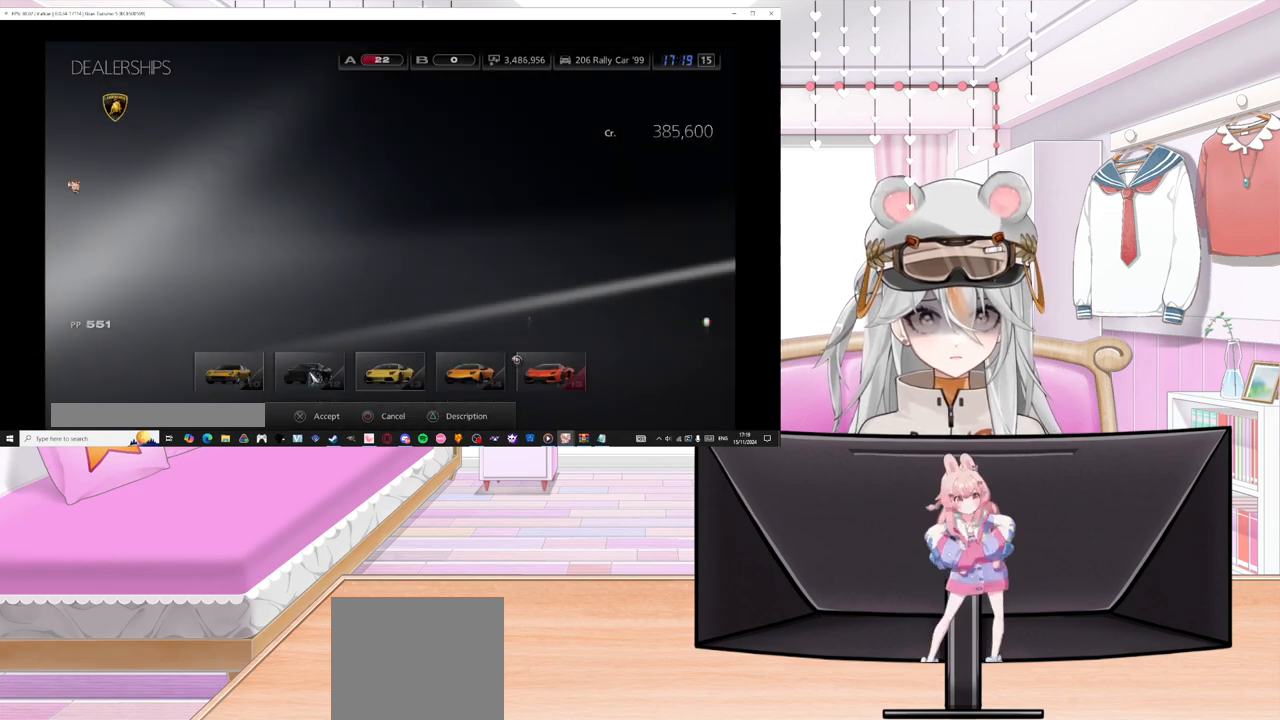
{"buttons": [], "left_stick": "center", "events": [[17, "DPAD_RIGHT", "up"], [67, "DPAD_RIGHT", "down"], [217, "DPAD_RIGHT", "up"], [267, "DPAD_RIGHT", "down"], [433, "DPAD_RIGHT", "up"]]}
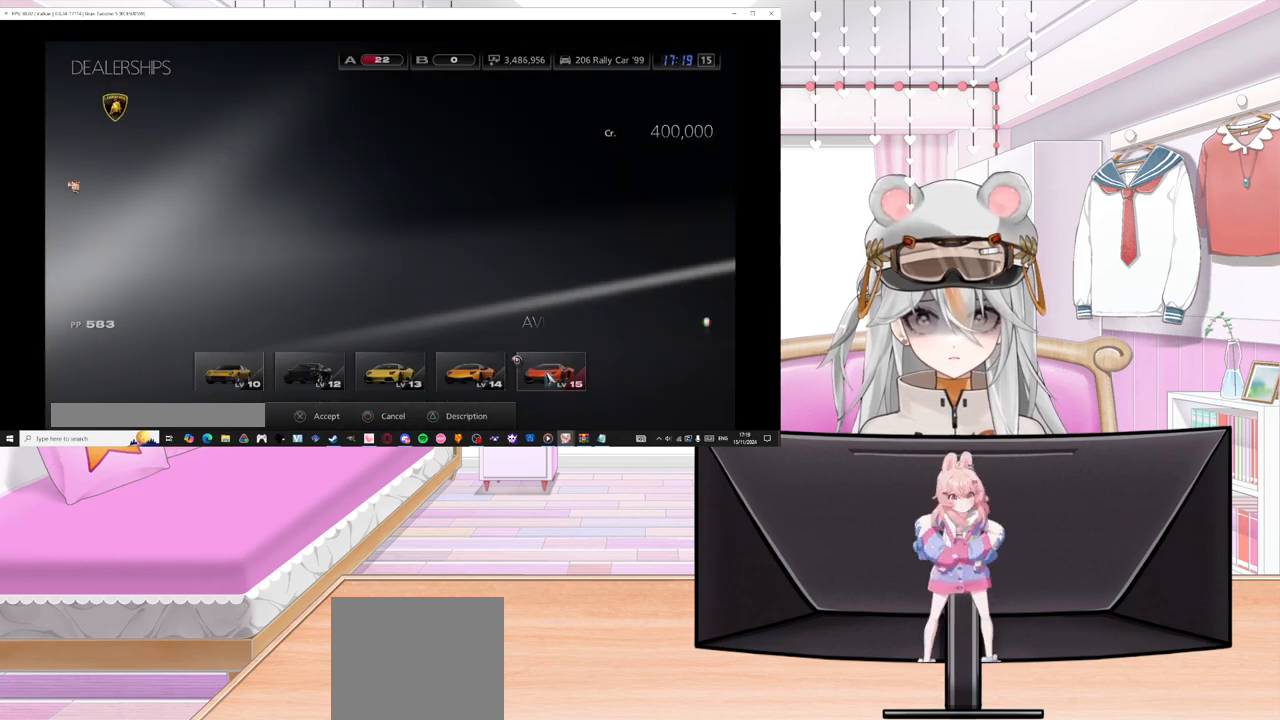
{"buttons": [], "left_stick": "center", "events": []}
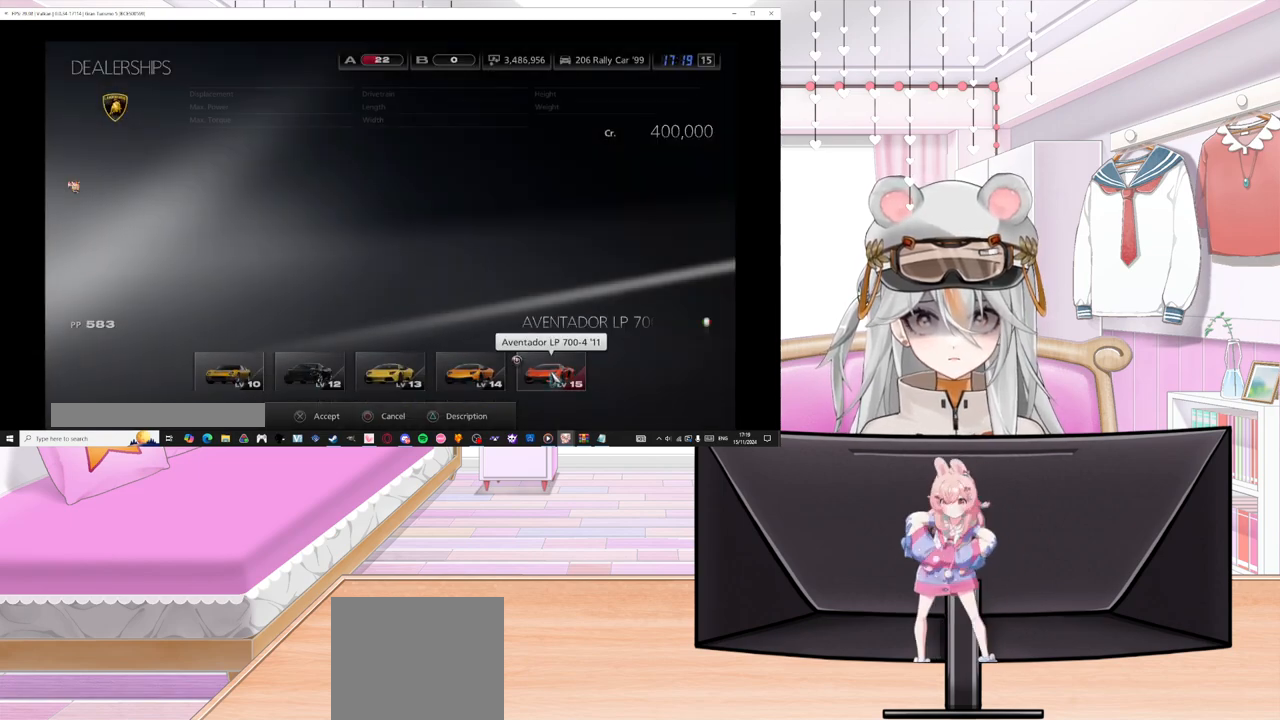
{"buttons": [], "left_stick": "center", "events": []}
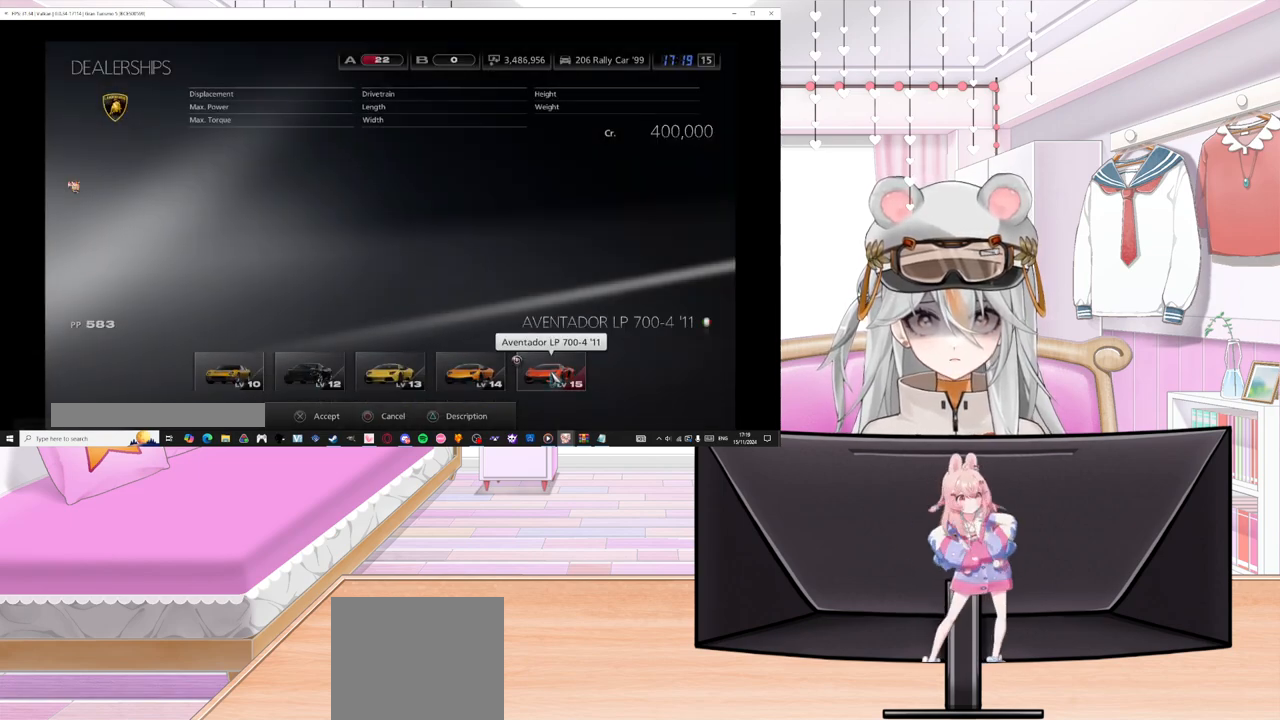
{"buttons": [], "left_stick": "center", "events": []}
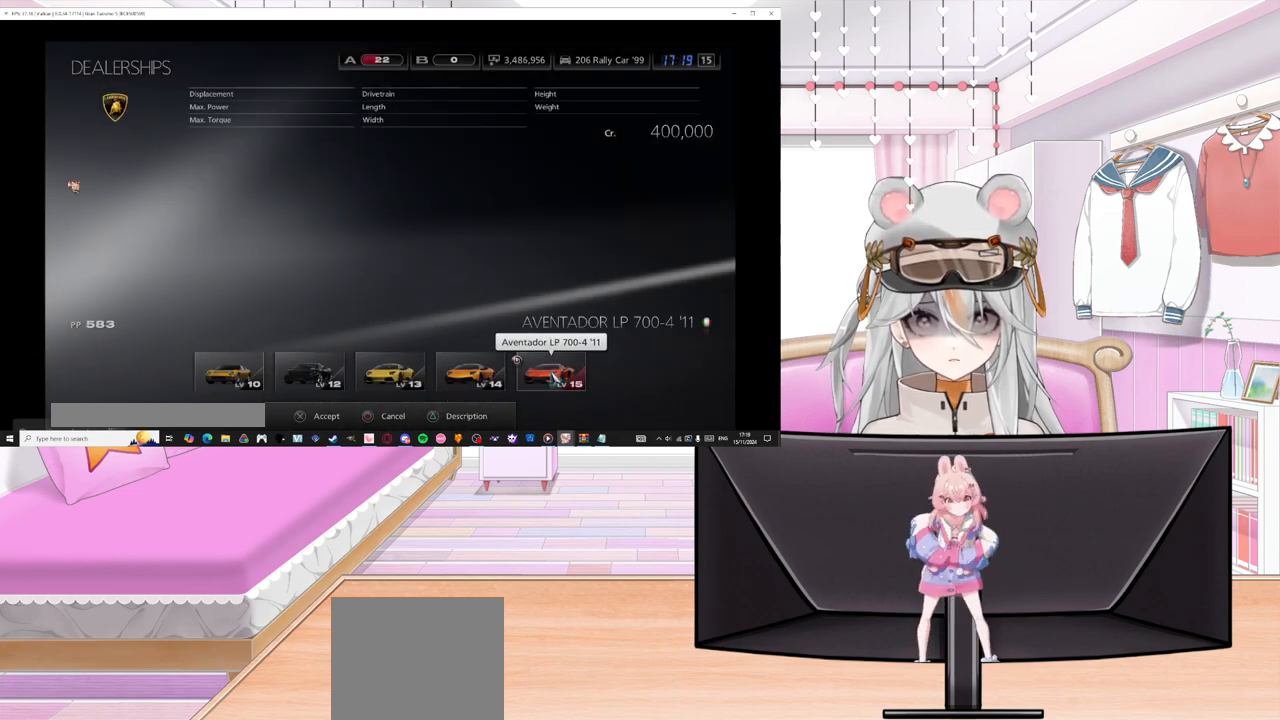
{"buttons": [], "left_stick": "center", "events": []}
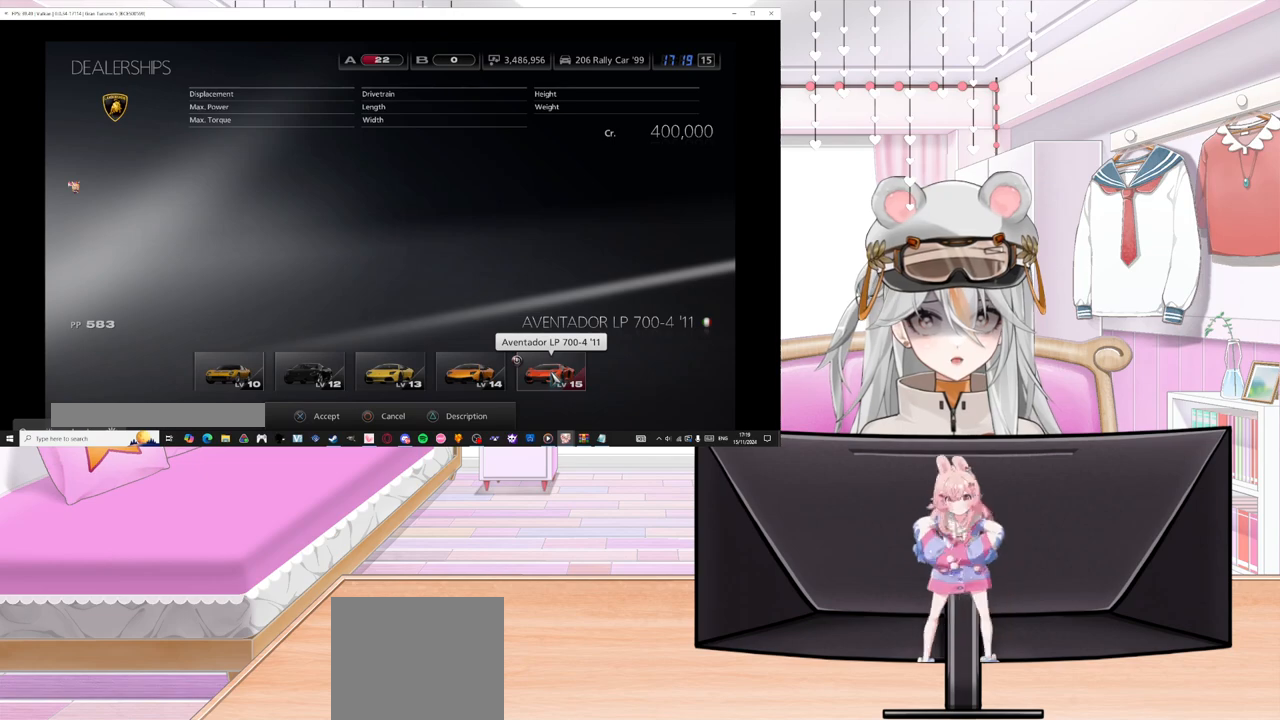
{"buttons": [], "left_stick": "center", "events": []}
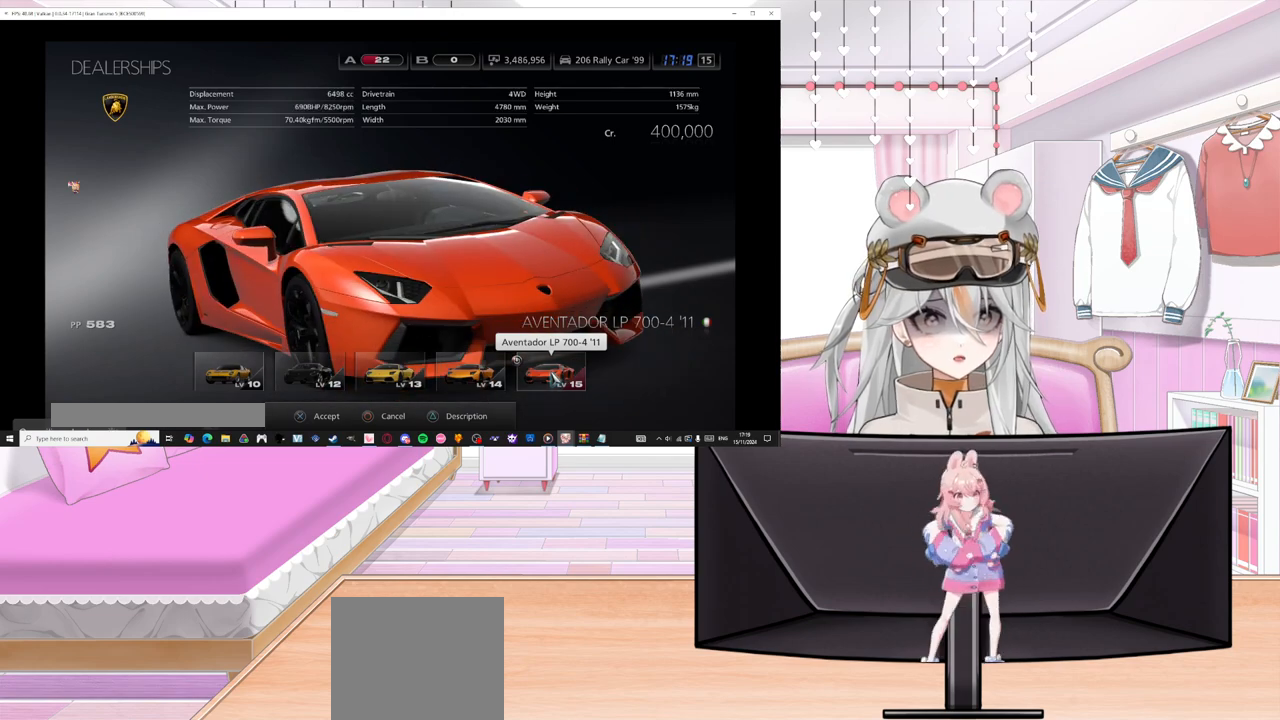
{"buttons": [], "left_stick": "center", "events": [[367, "CIRCLE", "down"], [500, "CIRCLE", "up"]]}
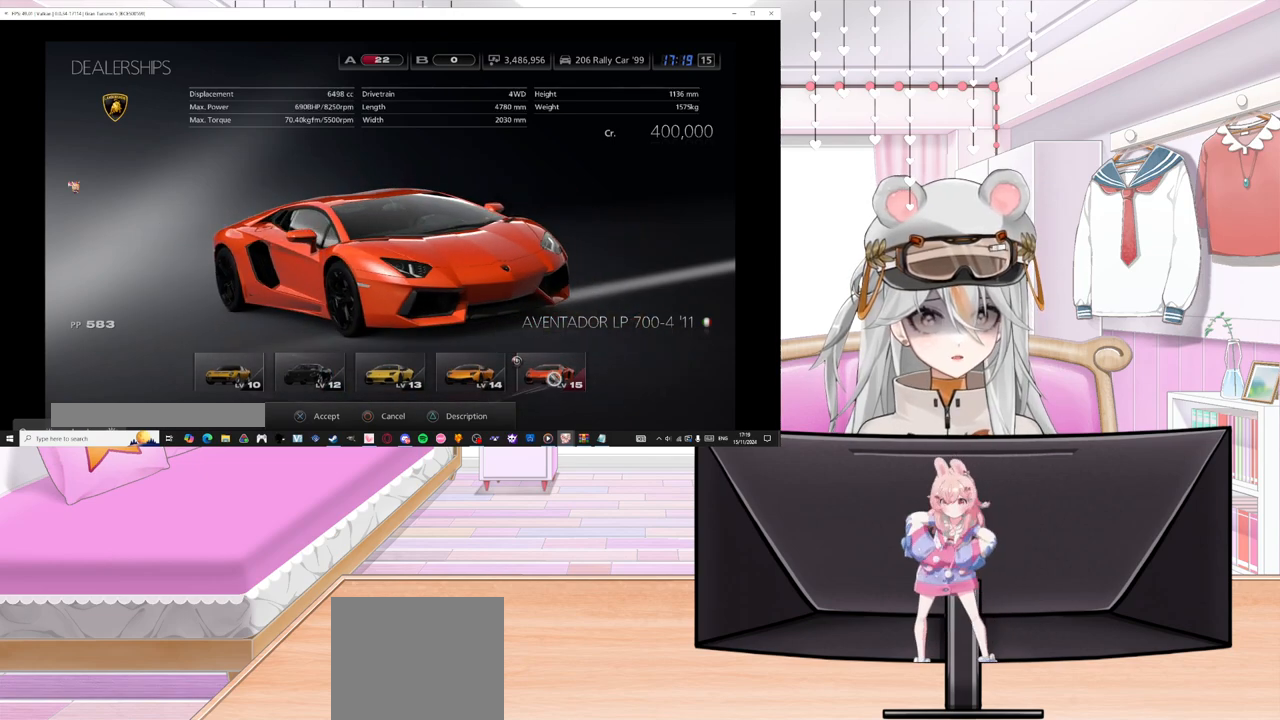
{"buttons": [], "left_stick": "center", "events": []}
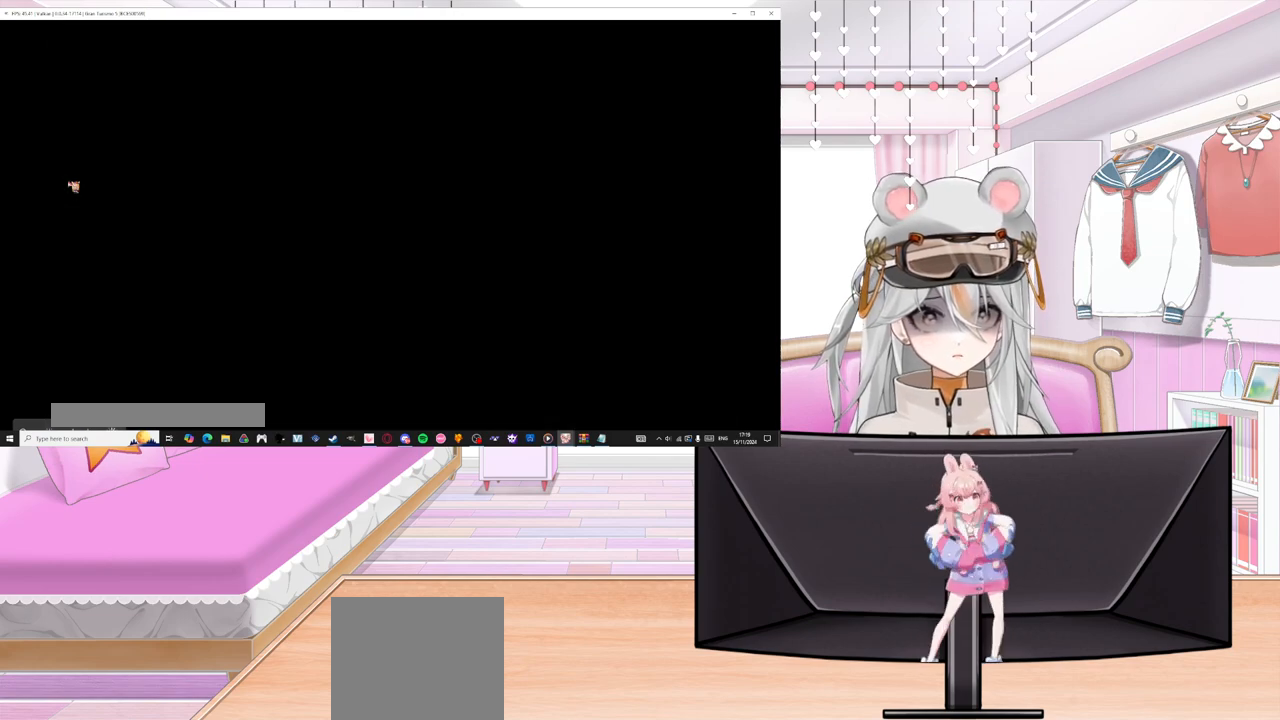
{"buttons": [], "left_stick": "center", "events": [[317, "DPAD_RIGHT", "down"], [483, "DPAD_RIGHT", "up"]]}
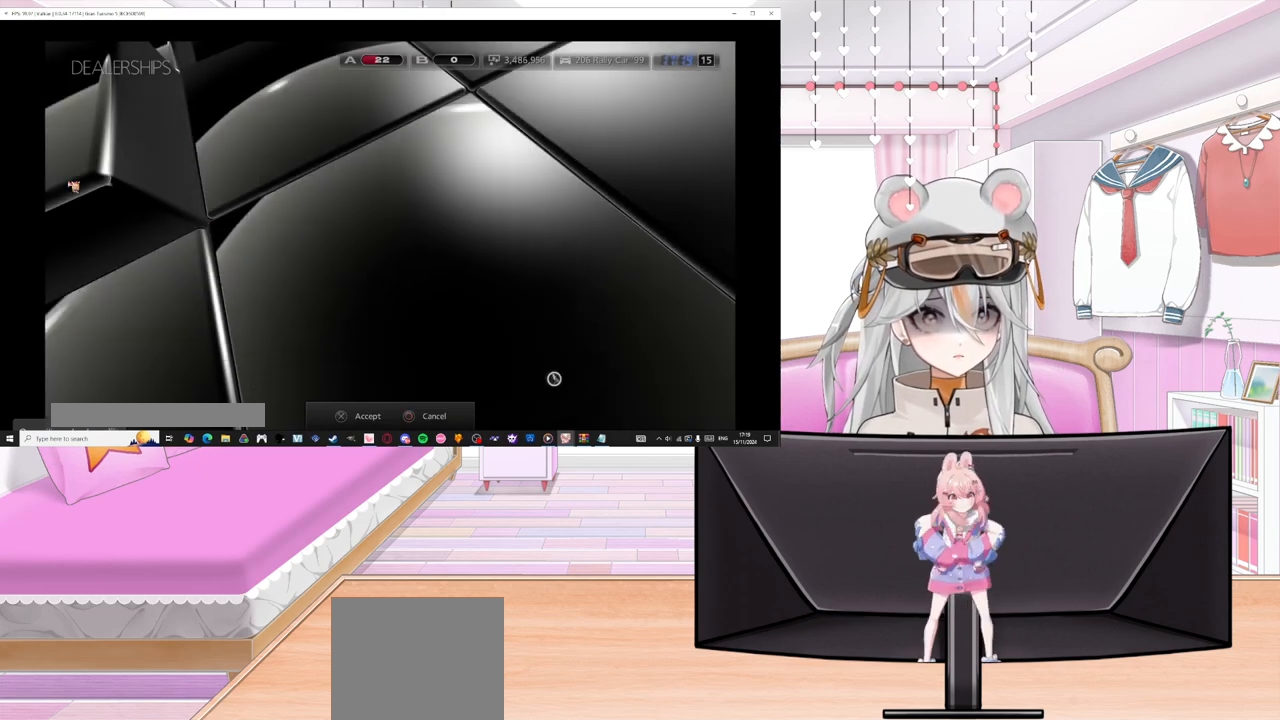
{"buttons": ["DPAD_RIGHT"], "left_stick": "center", "events": [[117, "DPAD_RIGHT", "down"], [317, "DPAD_RIGHT", "up"], [367, "DPAD_RIGHT", "down"]]}
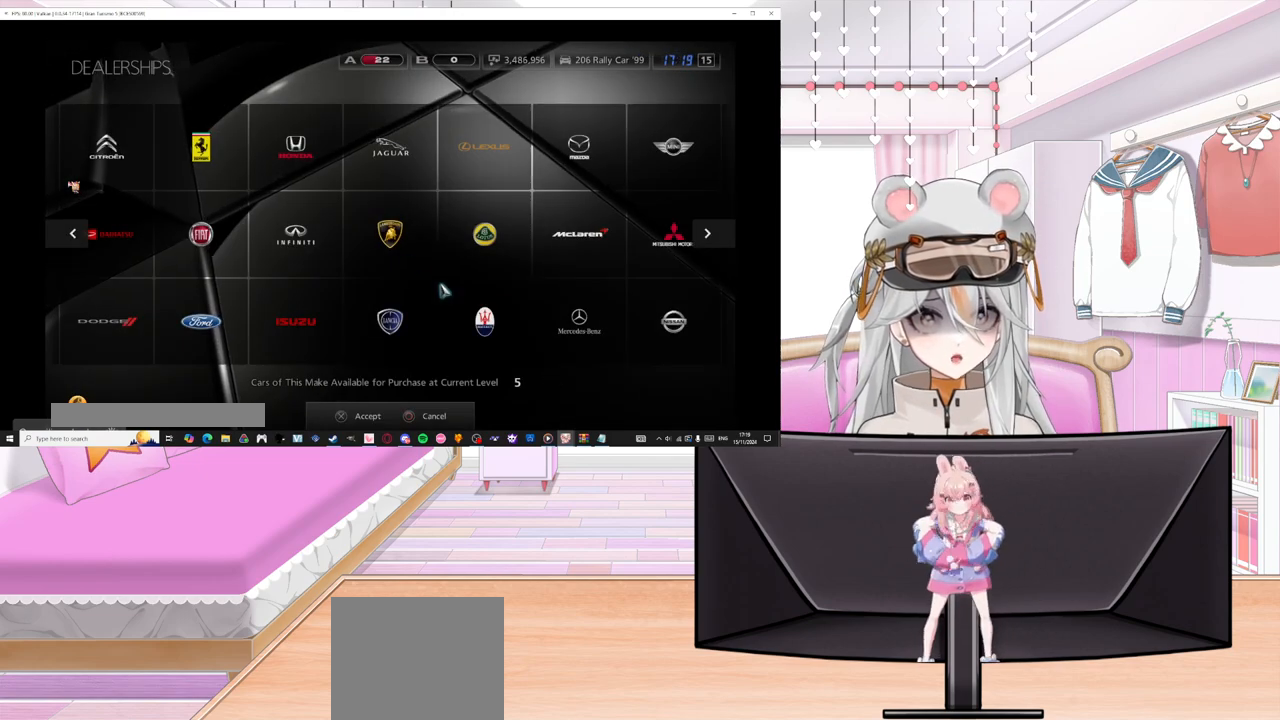
{"buttons": ["DPAD_RIGHT"], "left_stick": "center", "events": []}
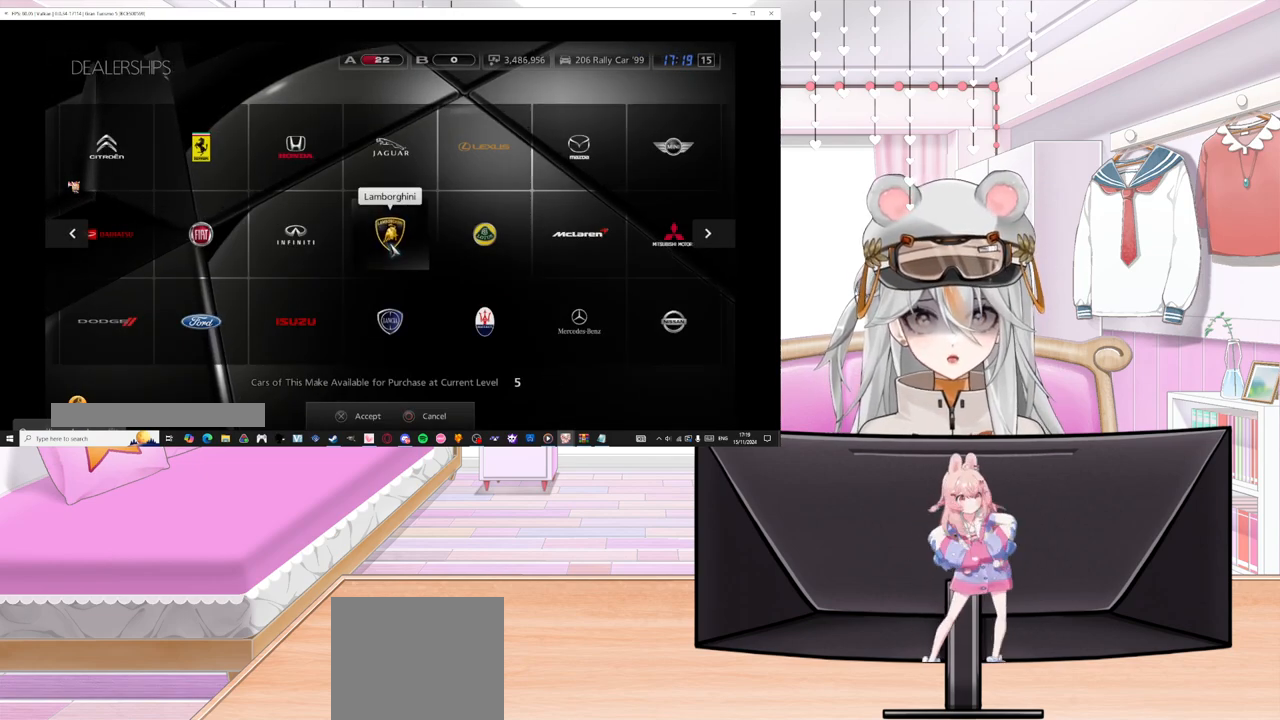
{"buttons": ["DPAD_RIGHT"], "left_stick": "center", "events": [[50, "DPAD_RIGHT", "up"], [150, "DPAD_RIGHT", "down"], [300, "DPAD_RIGHT", "up"], [367, "DPAD_RIGHT", "down"]]}
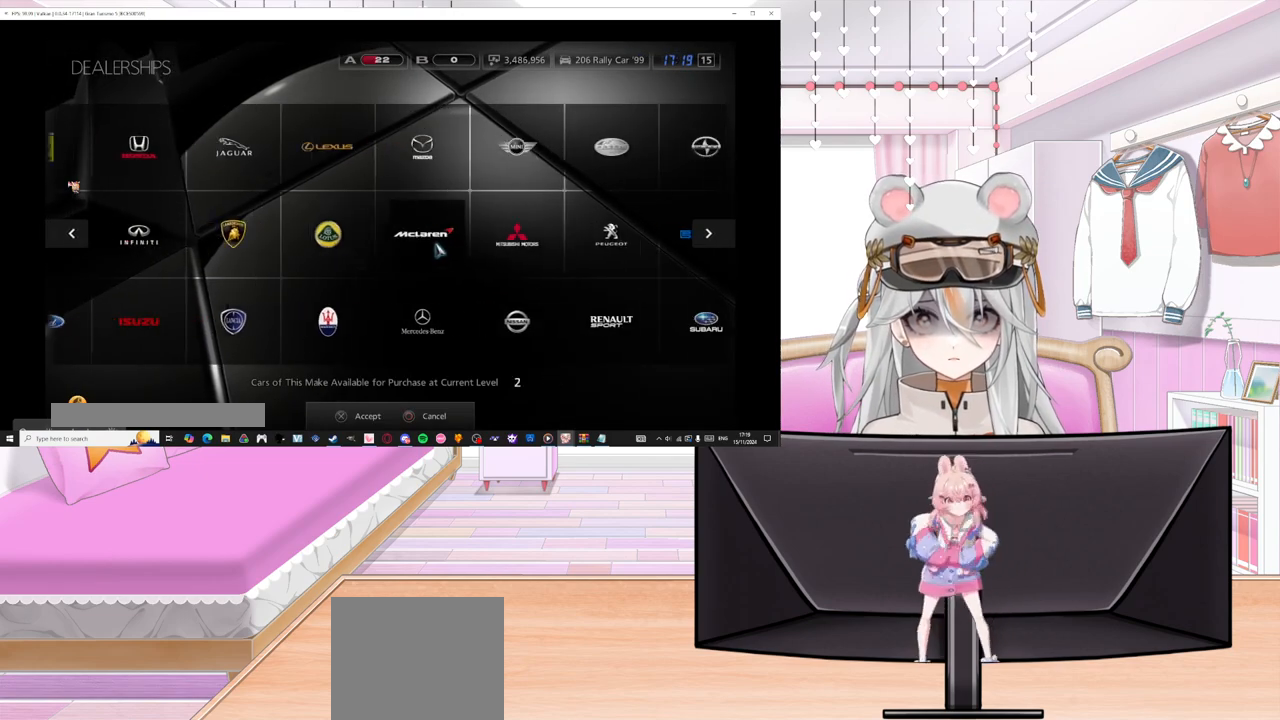
{"buttons": ["DPAD_RIGHT"], "left_stick": "center", "events": [[17, "DPAD_RIGHT", "up"], [317, "DPAD_RIGHT", "down"]]}
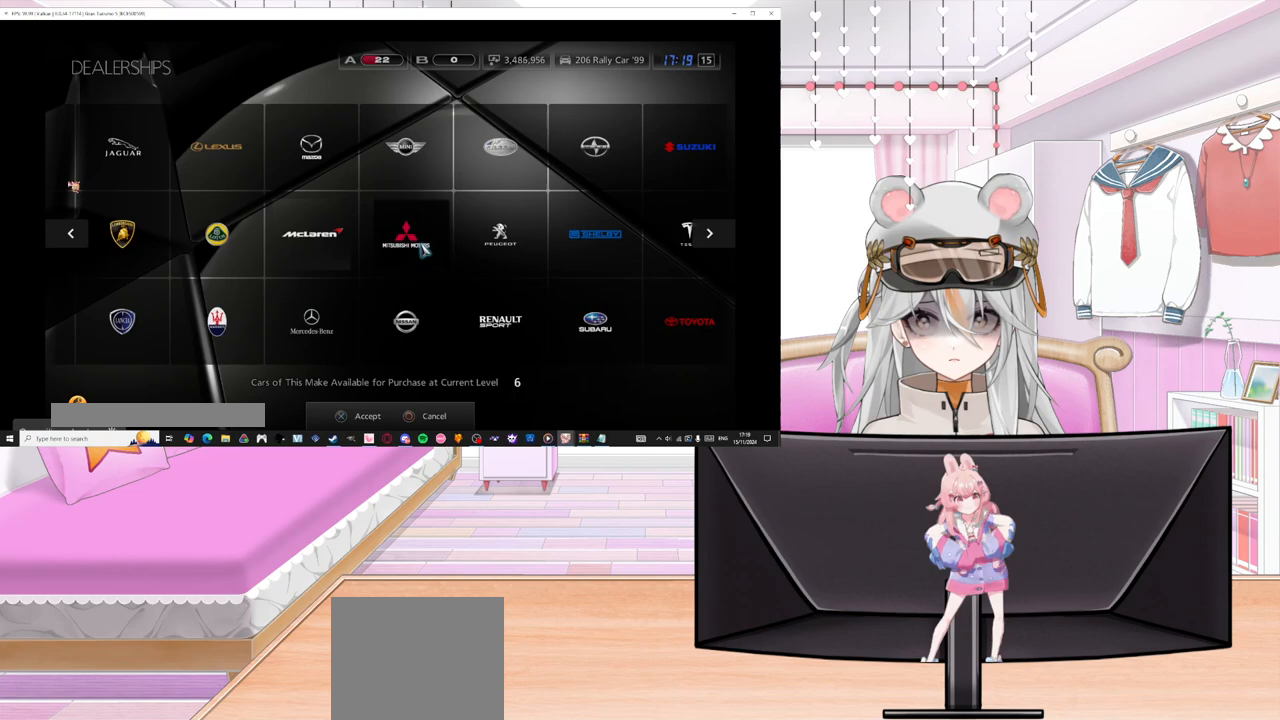
{"buttons": [], "left_stick": "center", "events": [[267, "DPAD_RIGHT", "up"]]}
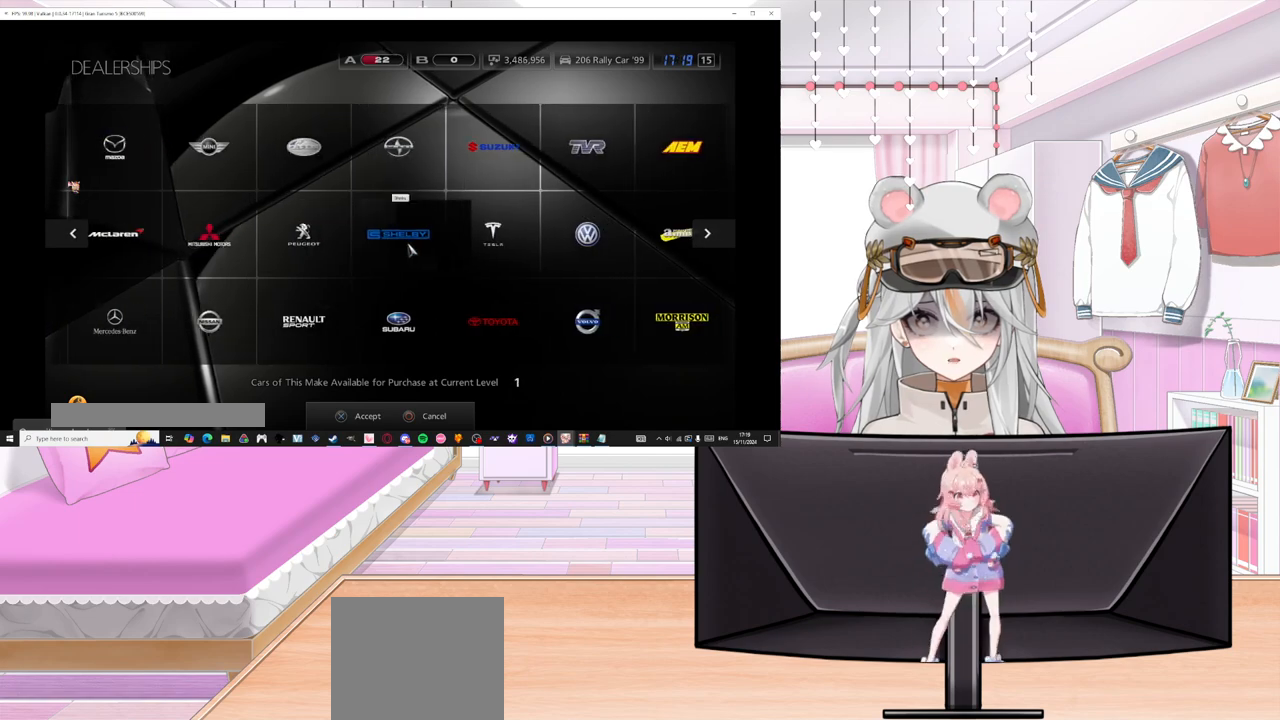
{"buttons": [], "left_stick": "center", "events": [[183, "DPAD_LEFT", "down"], [283, "CROSS", "down"], [283, "DPAD_LEFT", "up"], [433, "CROSS", "up"]]}
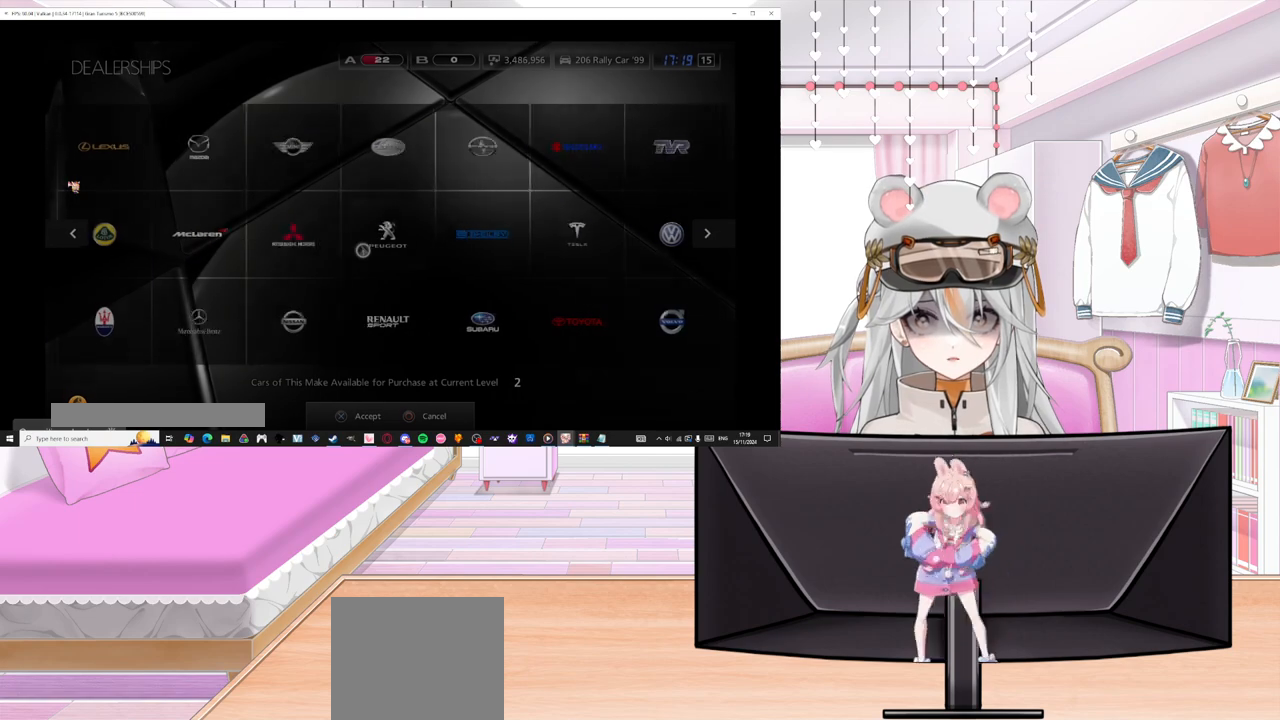
{"buttons": [], "left_stick": "center", "events": []}
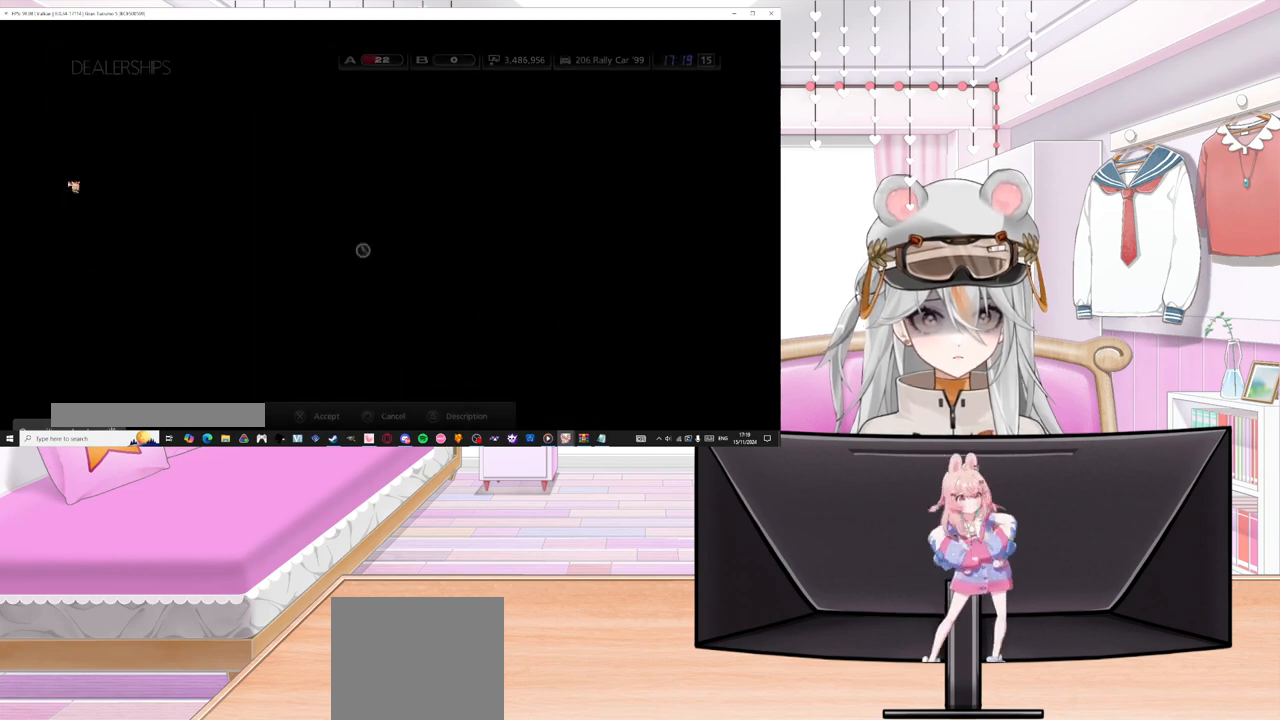
{"buttons": [], "left_stick": "center", "events": []}
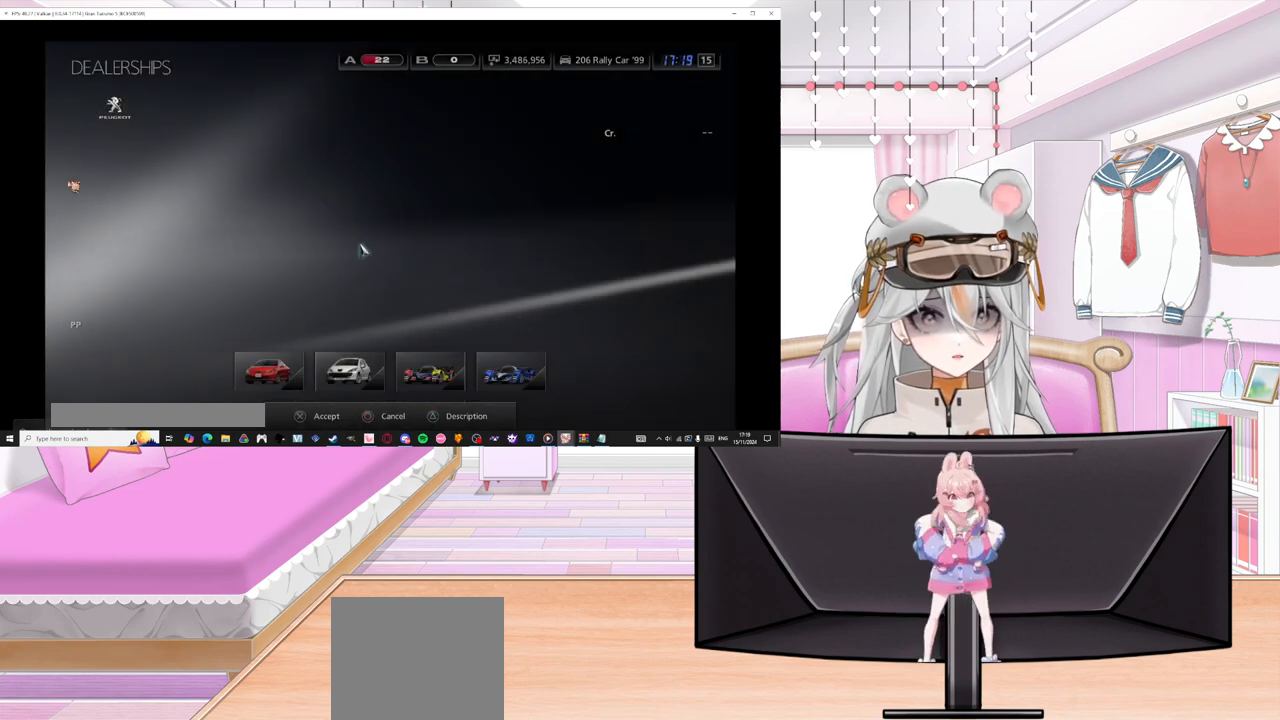
{"buttons": [], "left_stick": "center", "events": [[117, "DPAD_RIGHT", "down"], [250, "DPAD_RIGHT", "up"], [350, "DPAD_RIGHT", "down"], [483, "DPAD_RIGHT", "up"]]}
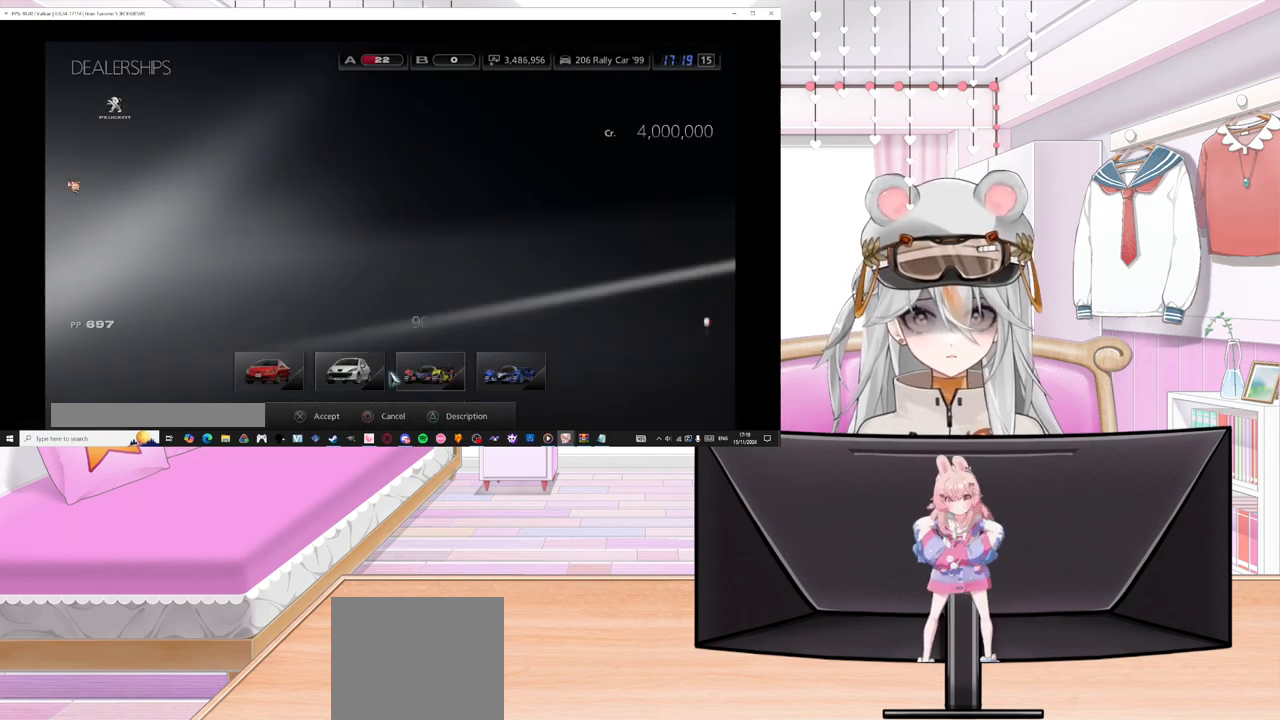
{"buttons": [], "left_stick": "center", "events": [[67, "DPAD_RIGHT", "down"], [200, "CIRCLE", "down"], [200, "DPAD_RIGHT", "up"], [383, "CIRCLE", "up"]]}
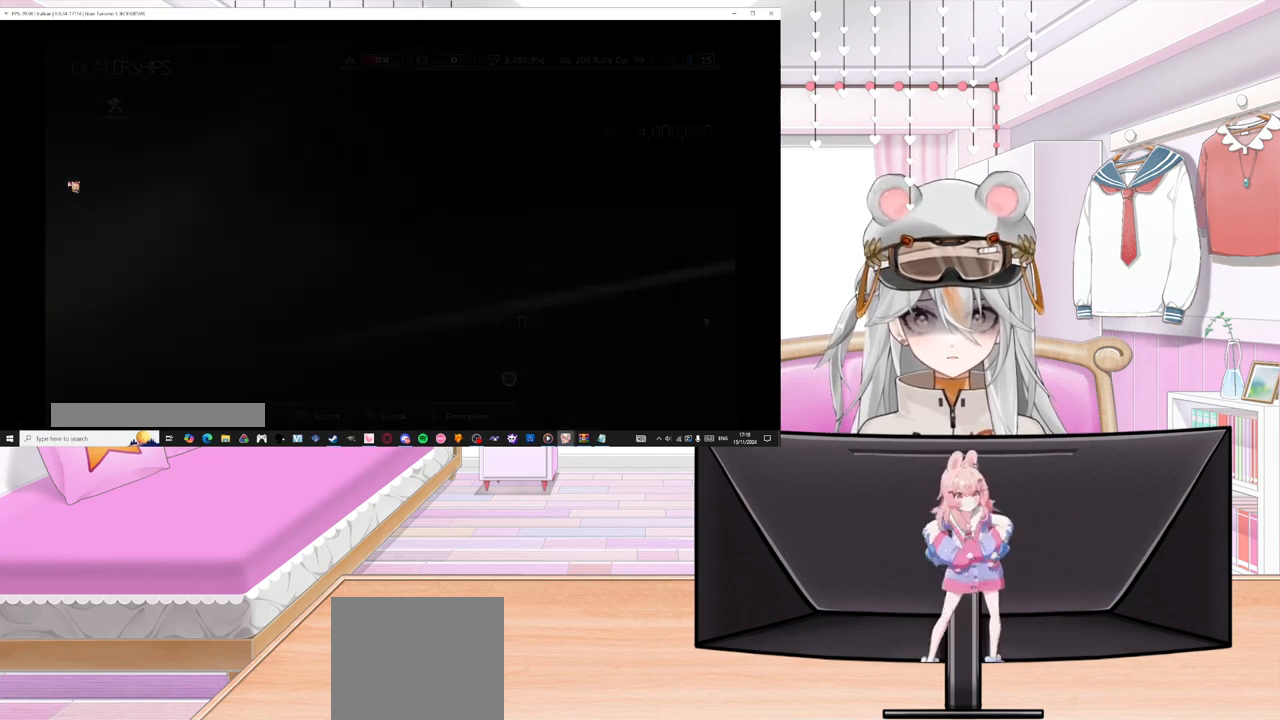
{"buttons": ["DPAD_RIGHT"], "left_stick": "center", "events": [[467, "DPAD_RIGHT", "down"]]}
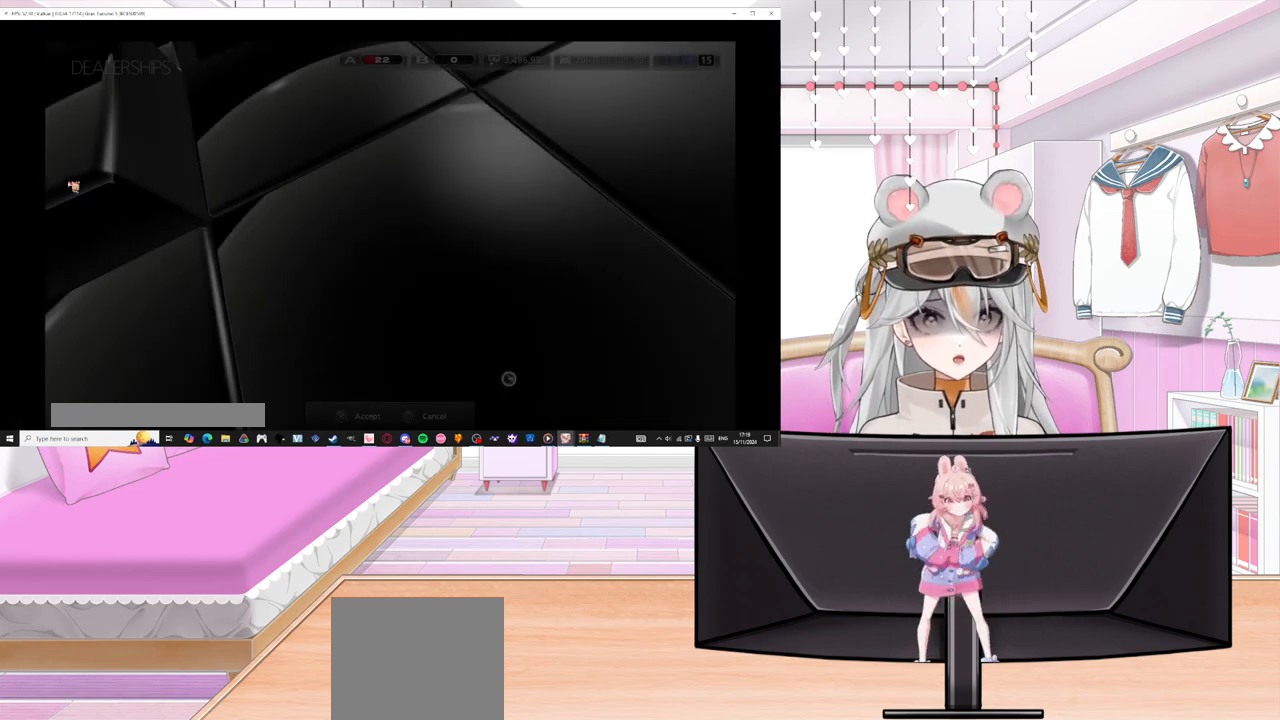
{"buttons": [], "left_stick": "center", "events": [[167, "DPAD_RIGHT", "up"], [300, "DPAD_RIGHT", "down"], [500, "DPAD_RIGHT", "up"]]}
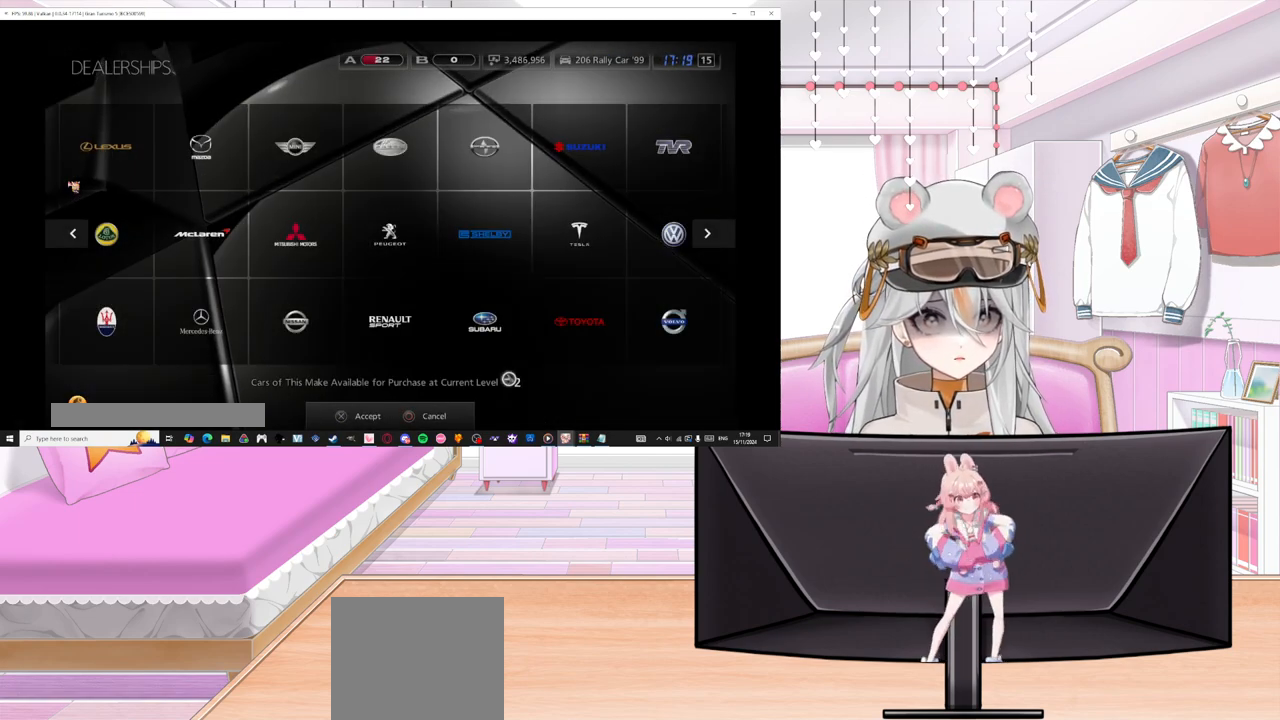
{"buttons": ["DPAD_RIGHT"], "left_stick": "center", "events": [[133, "DPAD_RIGHT", "down"], [317, "DPAD_RIGHT", "up"], [417, "DPAD_RIGHT", "down"]]}